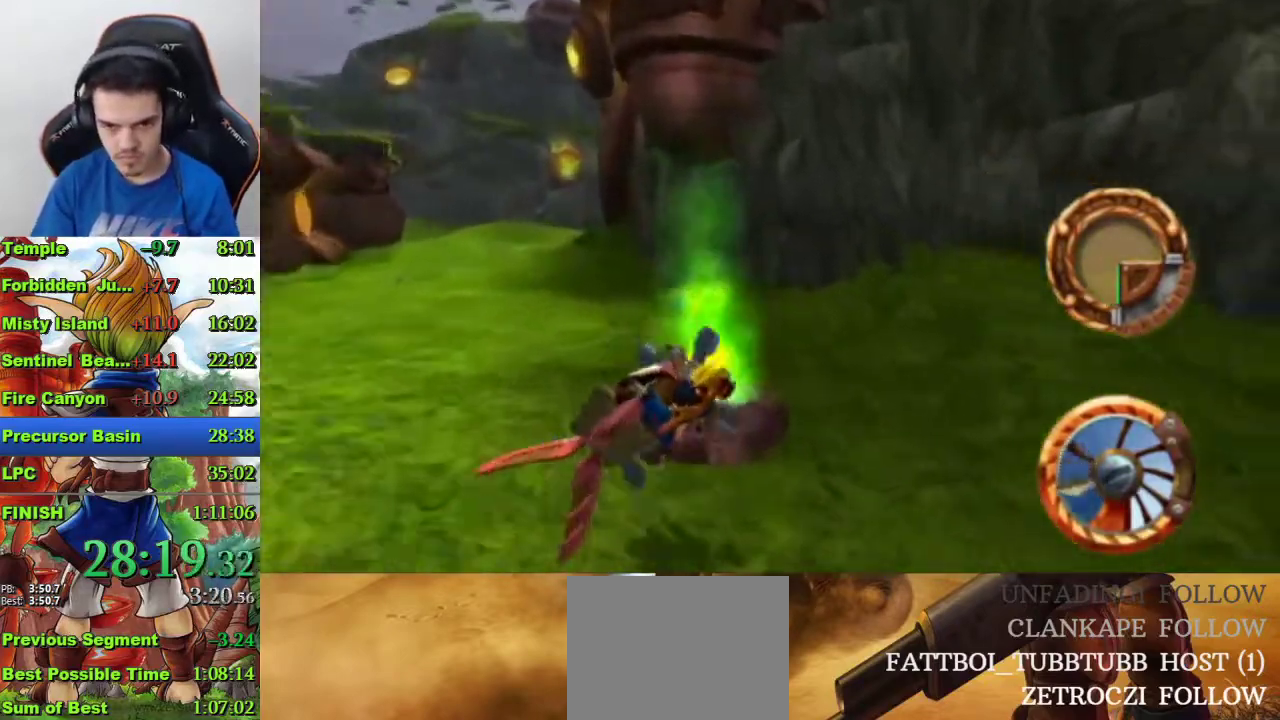
Gameplay with a controller (PlayStation layout); each line is a JSON object with the inputs held at the frame after it. "events" lists button and stick changes between this image and that frame as [ms after this image, input, new state], when the widget could be followed in between.
{"buttons": ["CROSS"], "left_stick": "right", "right_stick": "center", "events": [[67, "left_stick", "down-right"], [300, "CROSS", "down"], [300, "SQUARE", "up"], [400, "left_stick", "right"]]}
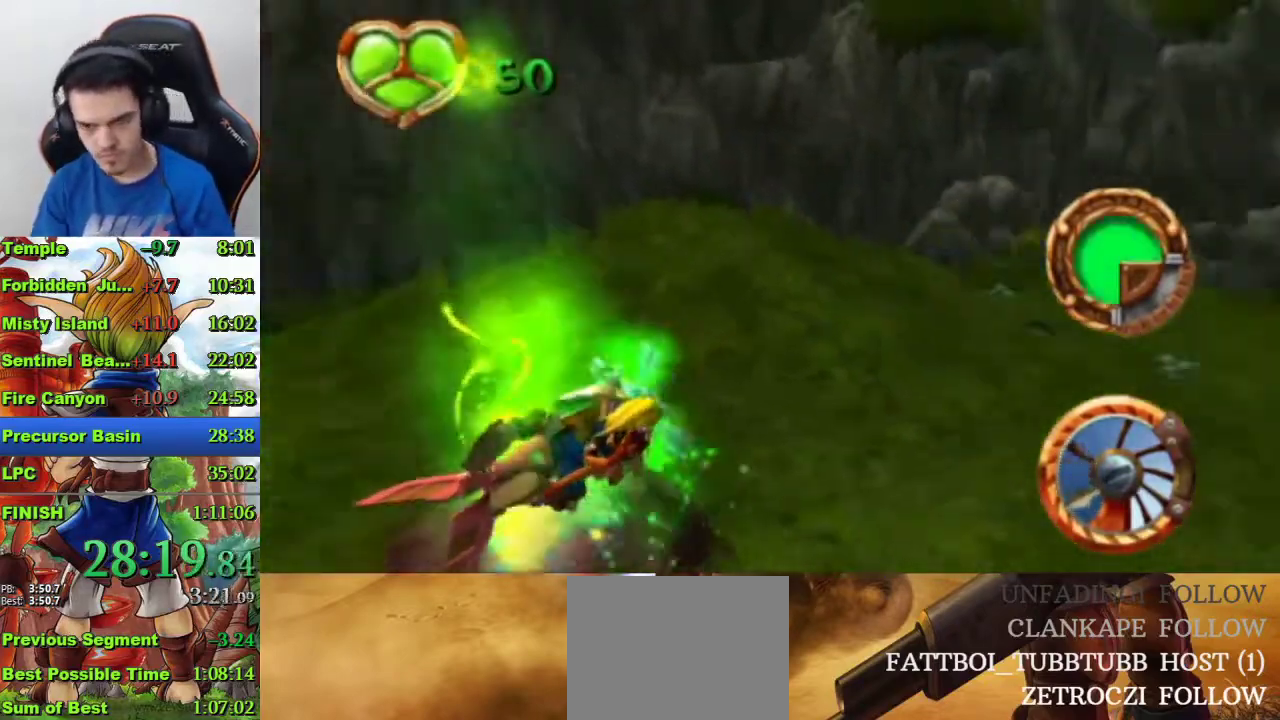
{"buttons": ["CROSS"], "left_stick": "right", "right_stick": "center", "events": []}
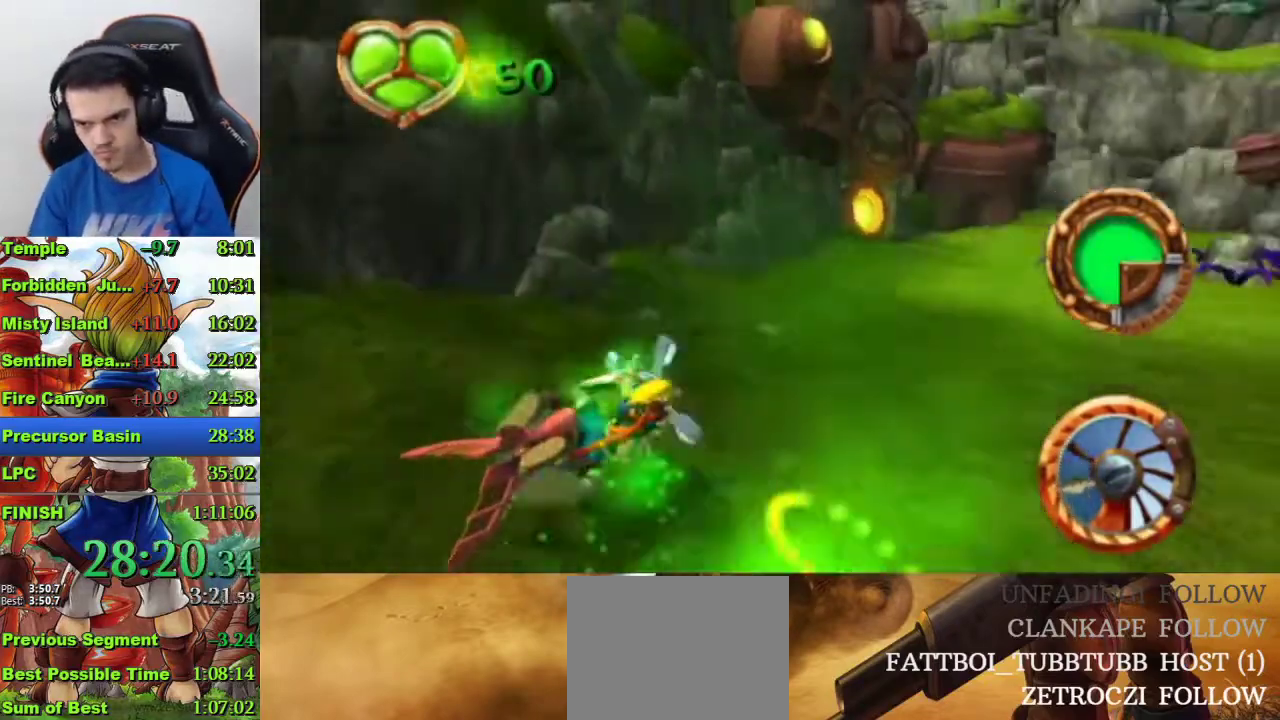
{"buttons": ["CROSS"], "left_stick": "center", "right_stick": "center", "events": [[33, "left_stick", "center"]]}
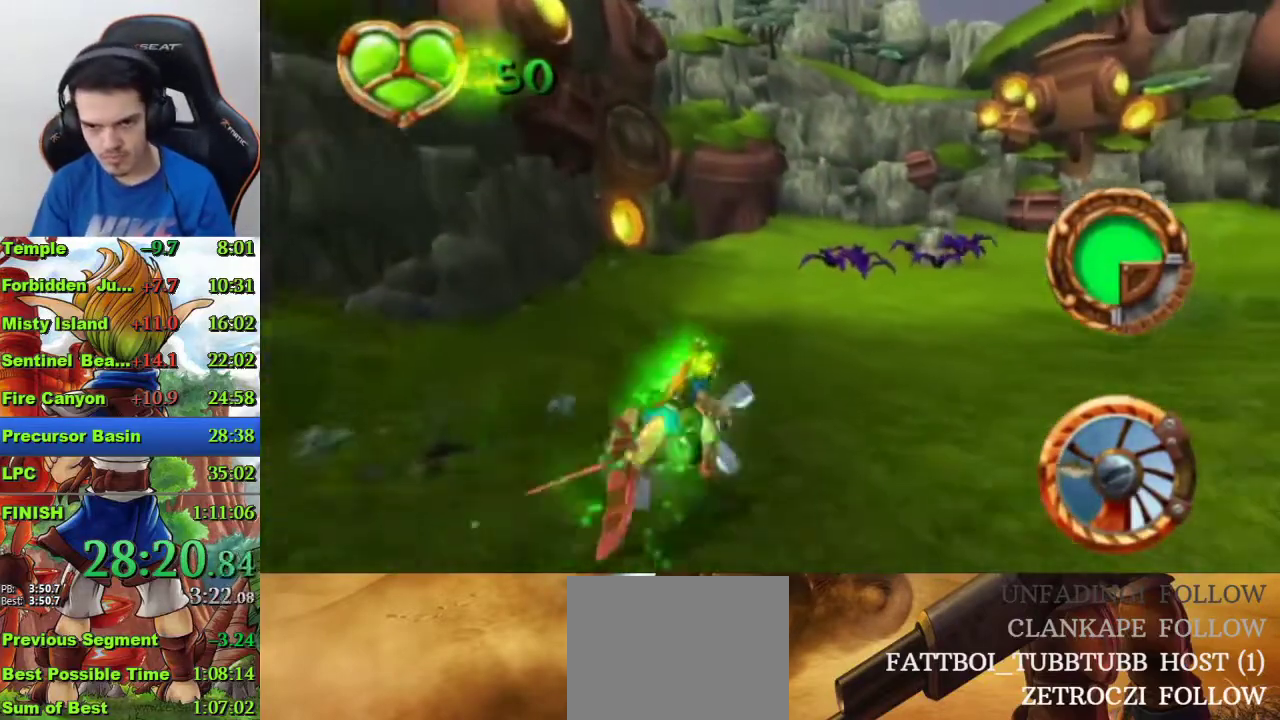
{"buttons": ["CROSS"], "left_stick": "center", "right_stick": "center", "events": [[133, "left_stick", "left"], [200, "left_stick", "center"]]}
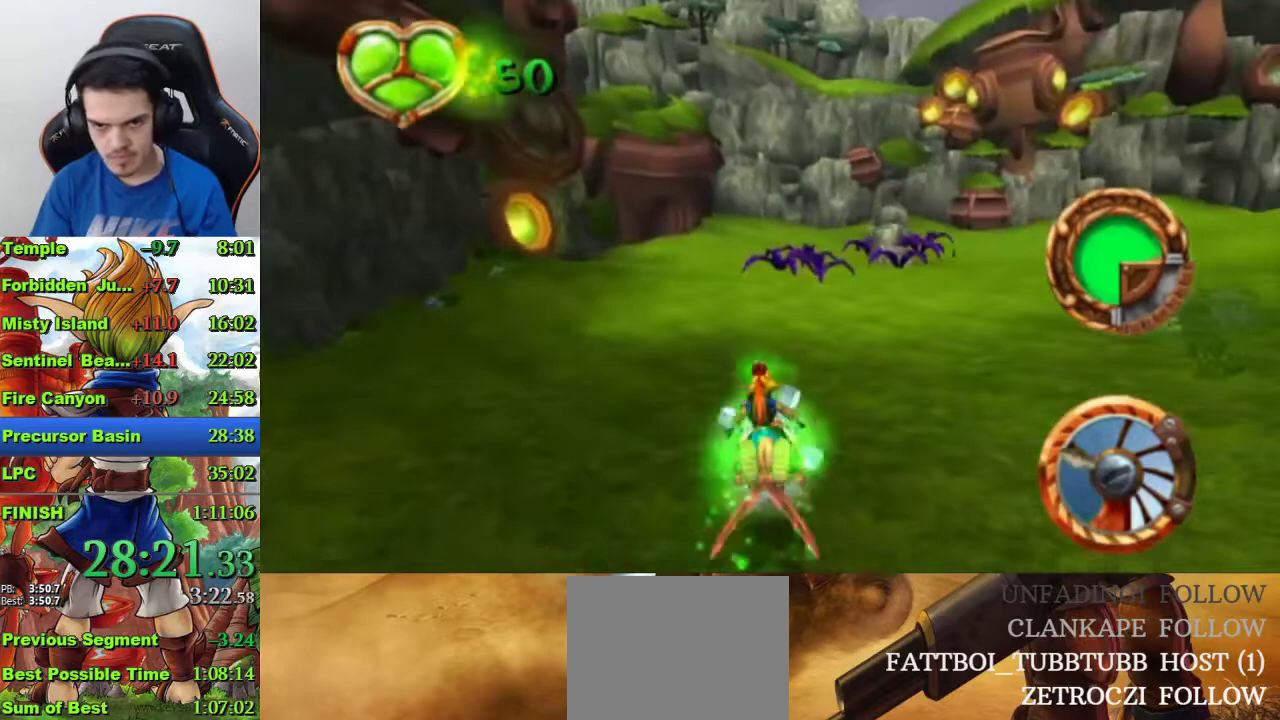
{"buttons": ["CROSS"], "left_stick": "right", "right_stick": "center", "events": [[467, "left_stick", "right"]]}
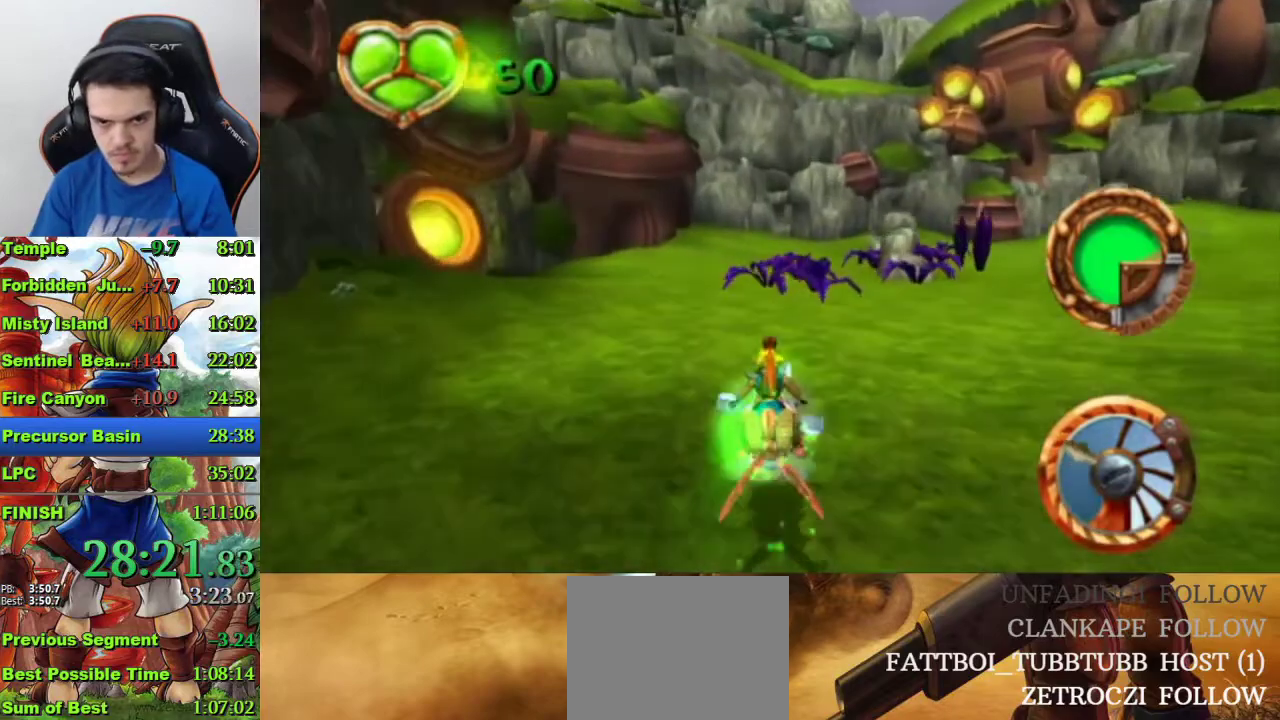
{"buttons": ["CROSS"], "left_stick": "center", "right_stick": "center", "events": [[67, "left_stick", "center"]]}
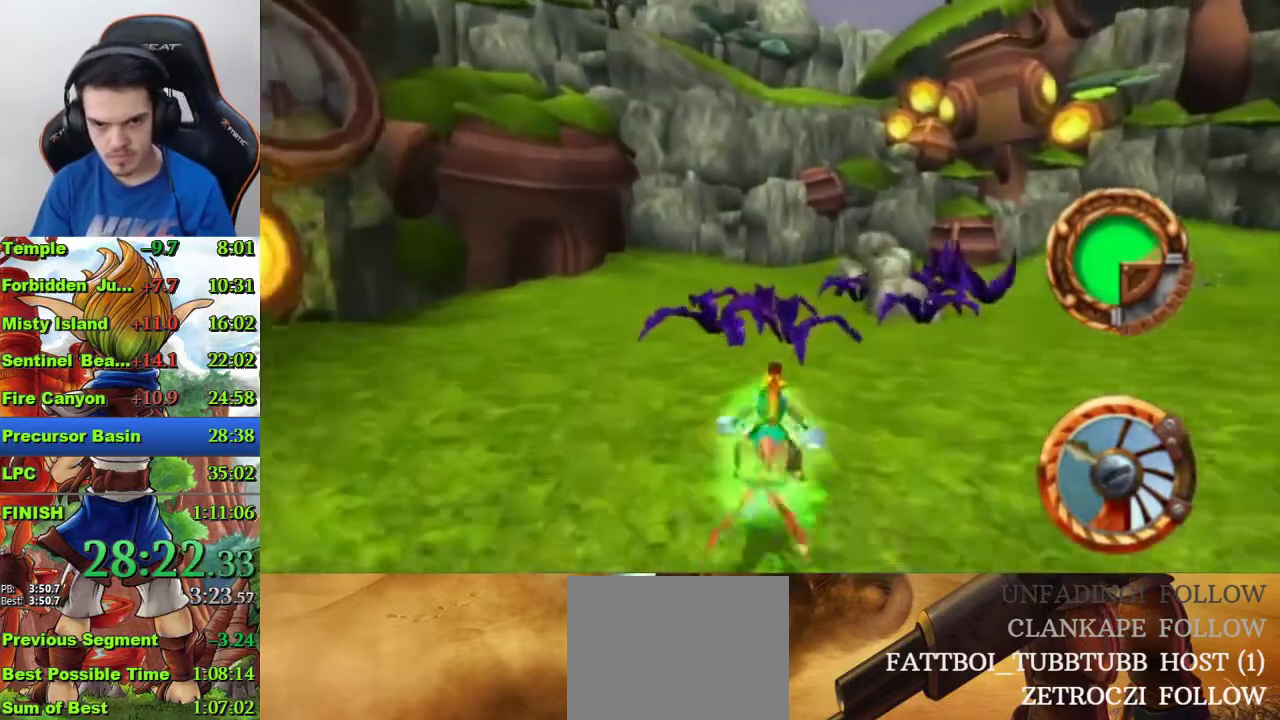
{"buttons": [], "left_stick": "center", "right_stick": "center", "events": [[67, "CROSS", "up"], [133, "left_stick", "left"], [300, "left_stick", "center"]]}
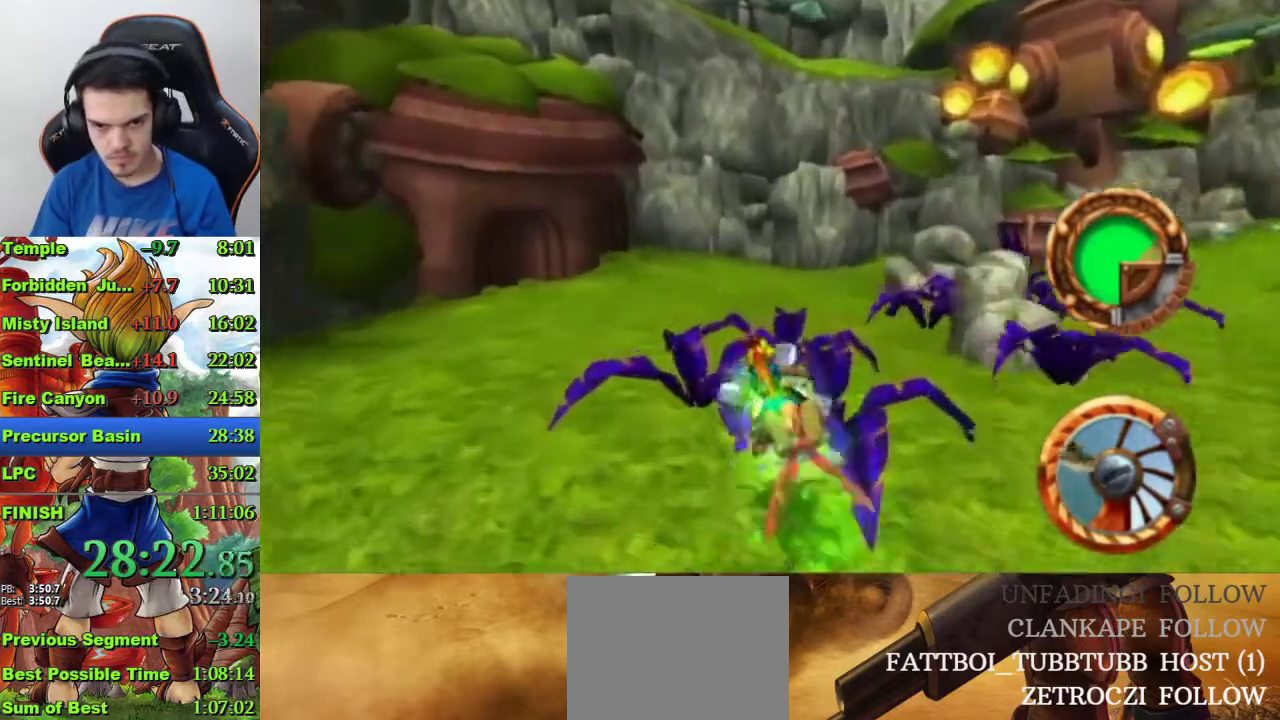
{"buttons": ["SQUARE"], "left_stick": "down-right", "right_stick": "center"}
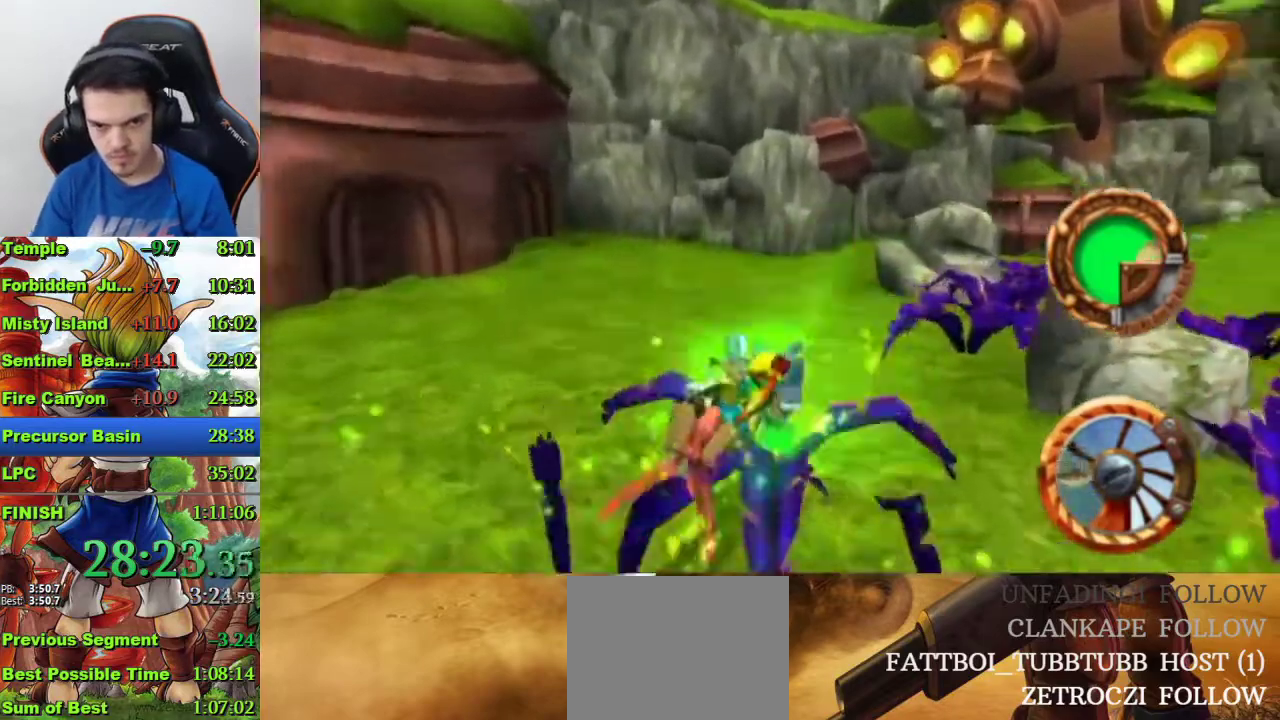
{"buttons": ["CROSS"], "left_stick": "down-right", "right_stick": "center"}
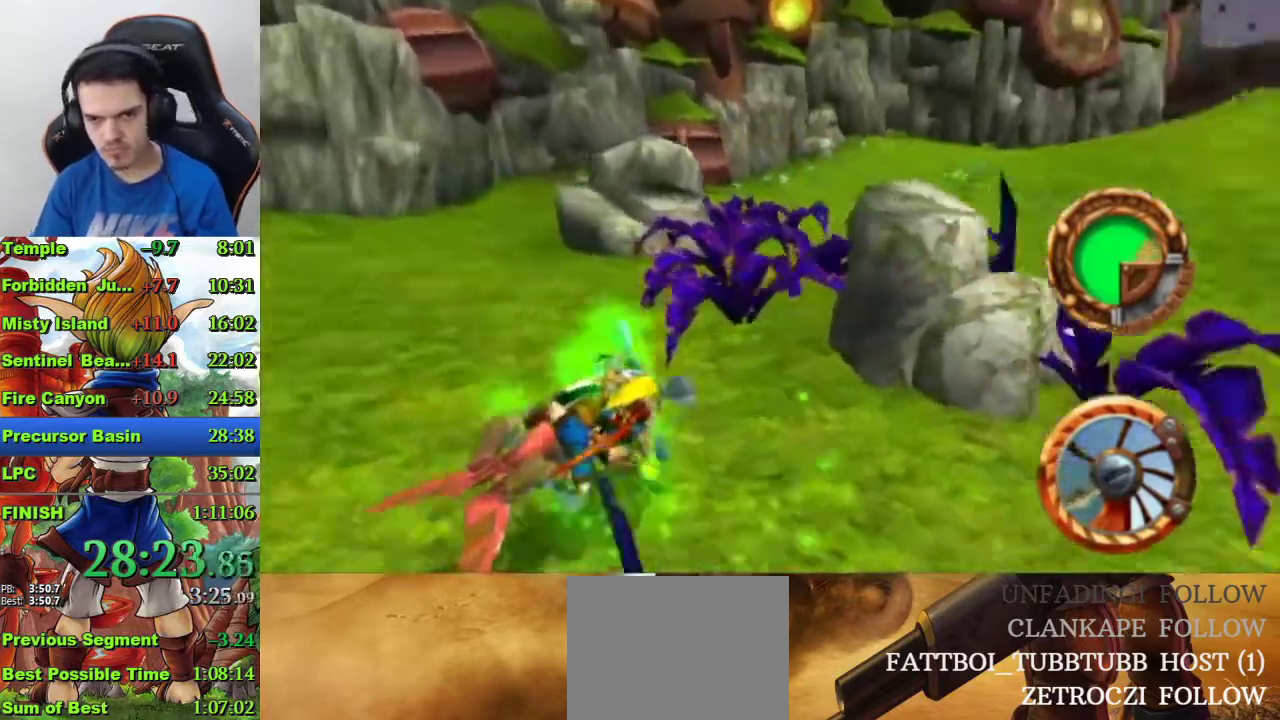
{"buttons": [], "left_stick": "right", "right_stick": "center"}
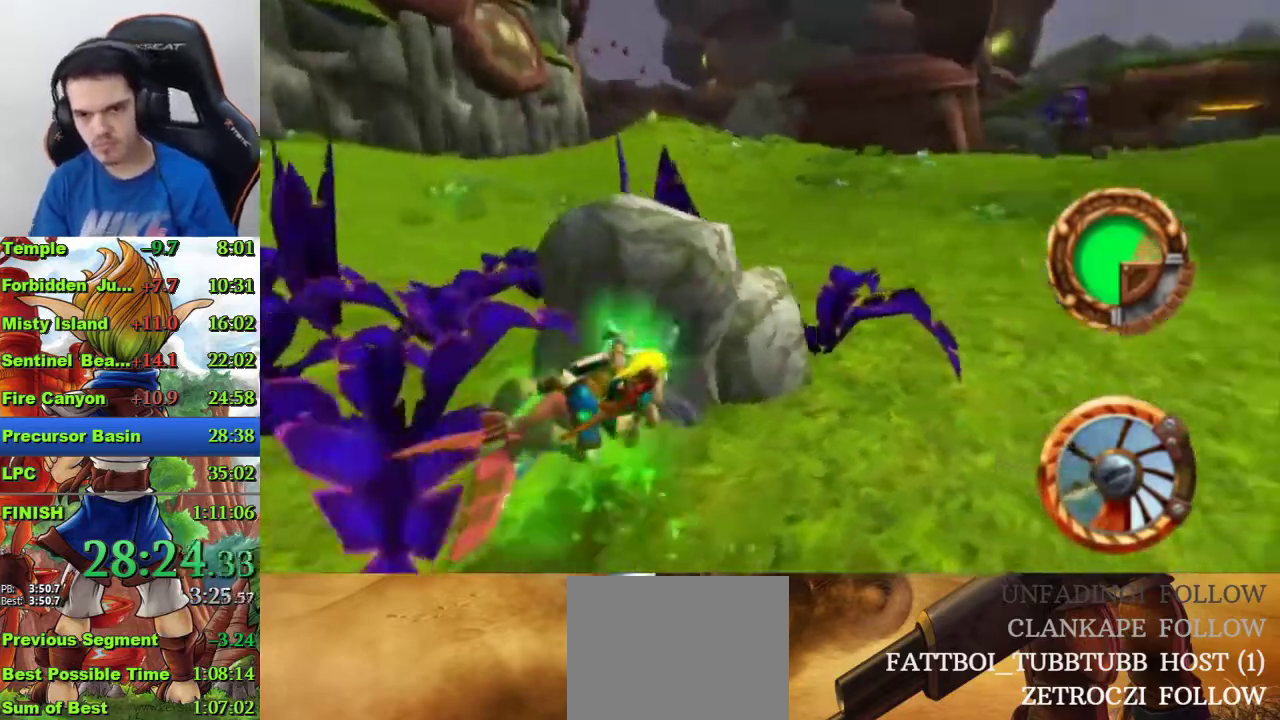
{"buttons": [], "left_stick": "left", "right_stick": "center", "events": [[100, "CROSS", "down"], [133, "left_stick", "center"], [267, "CROSS", "up"], [467, "left_stick", "left"]]}
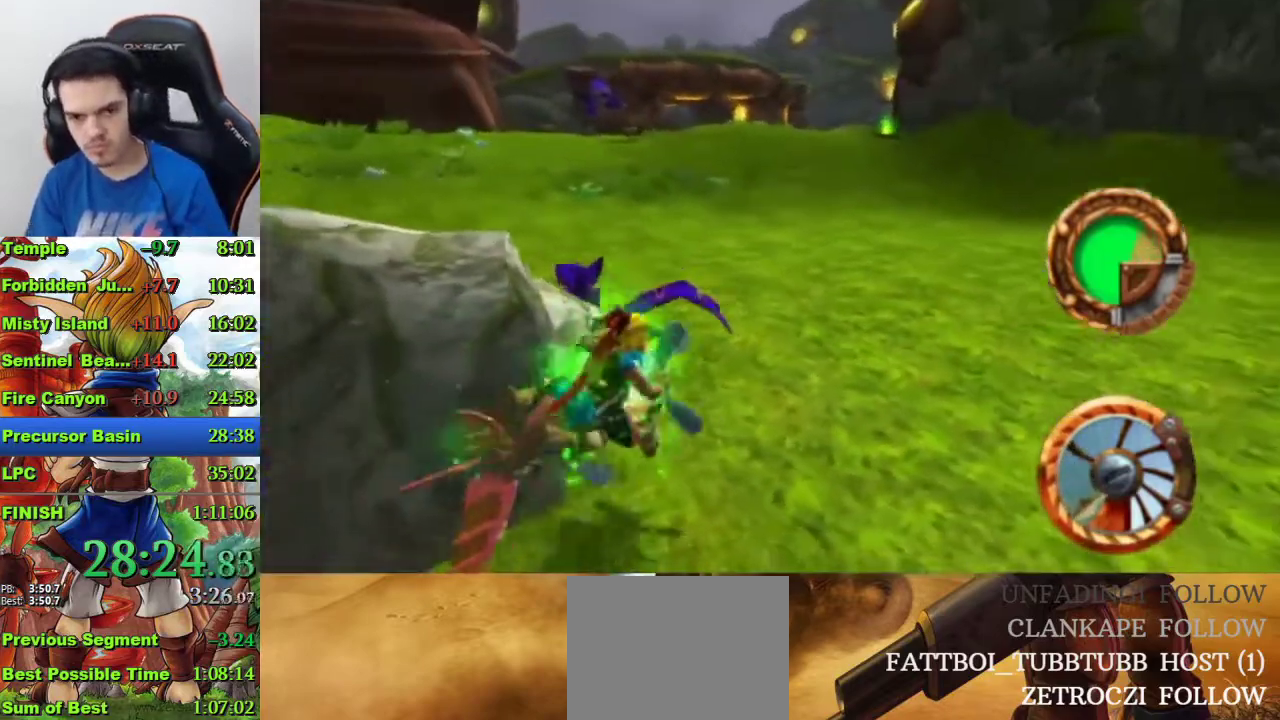
{"buttons": ["CROSS"], "left_stick": "center", "right_stick": "center", "events": [[33, "SQUARE", "down"], [300, "SQUARE", "up"], [367, "CROSS", "down"], [433, "left_stick", "center"]]}
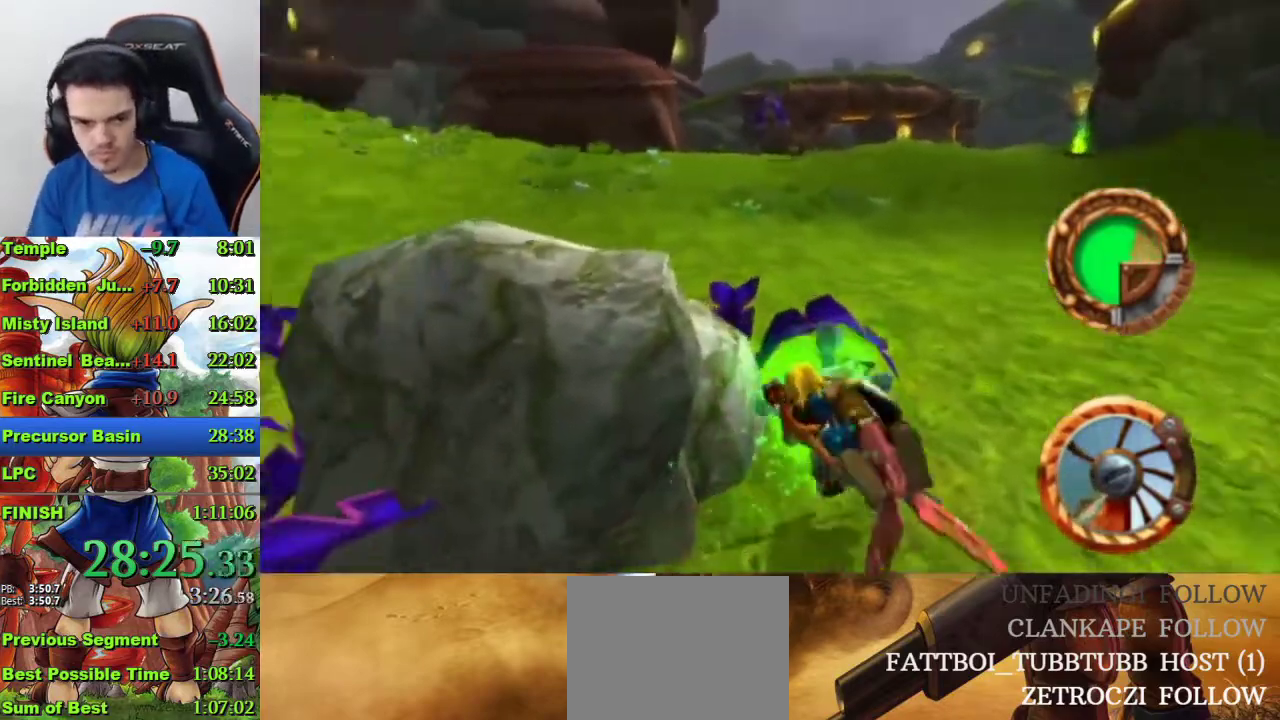
{"buttons": ["SQUARE"], "left_stick": "left", "right_stick": "center", "events": [[133, "left_stick", "left"], [200, "CROSS", "up"], [300, "SQUARE", "down"]]}
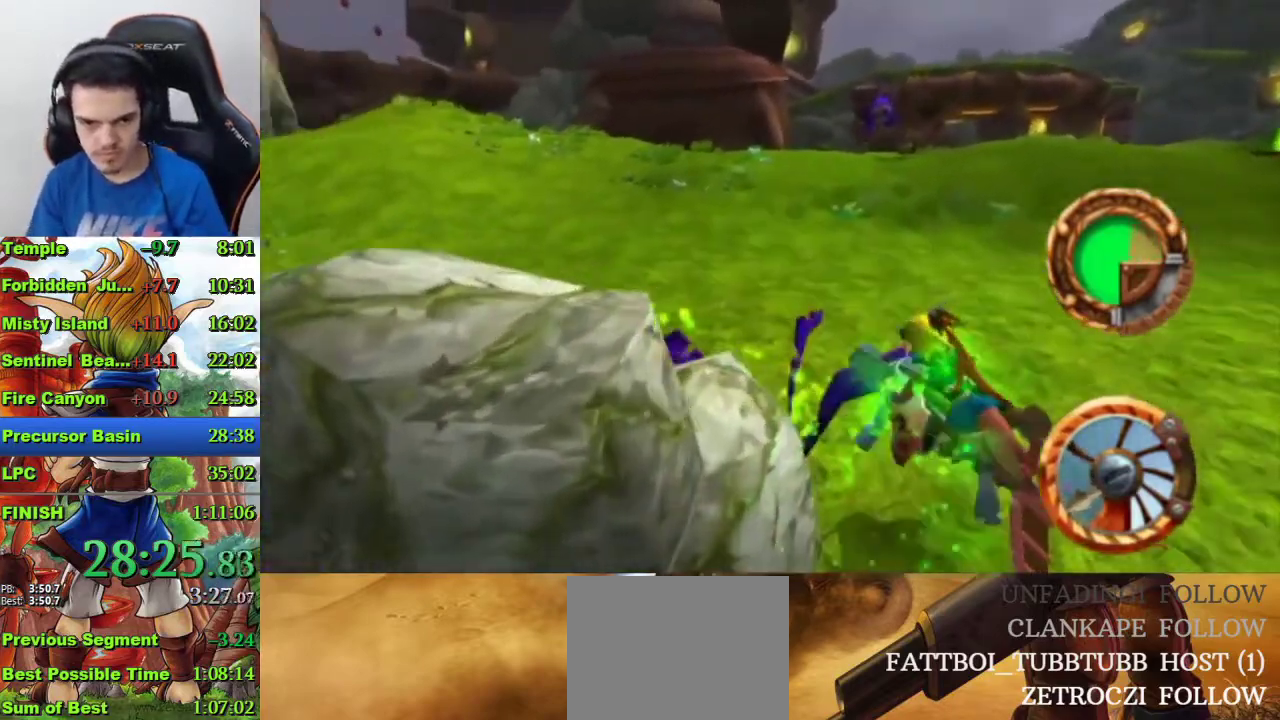
{"buttons": ["CROSS"], "left_stick": "left", "right_stick": "center", "events": [[133, "SQUARE", "up"], [167, "CROSS", "down"], [300, "left_stick", "center"], [467, "left_stick", "left"]]}
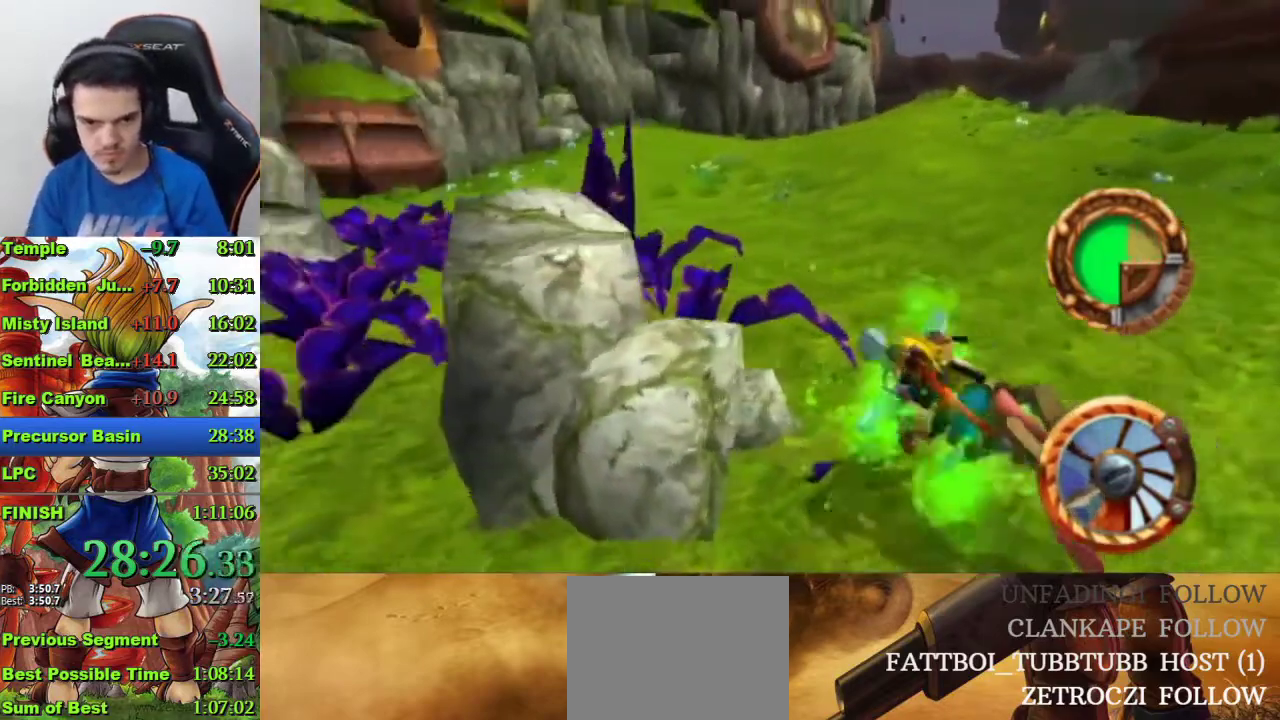
{"buttons": [], "left_stick": "center", "right_stick": "center", "events": [[133, "left_stick", "center"], [267, "CROSS", "up"], [267, "left_stick", "left"], [333, "left_stick", "center"]]}
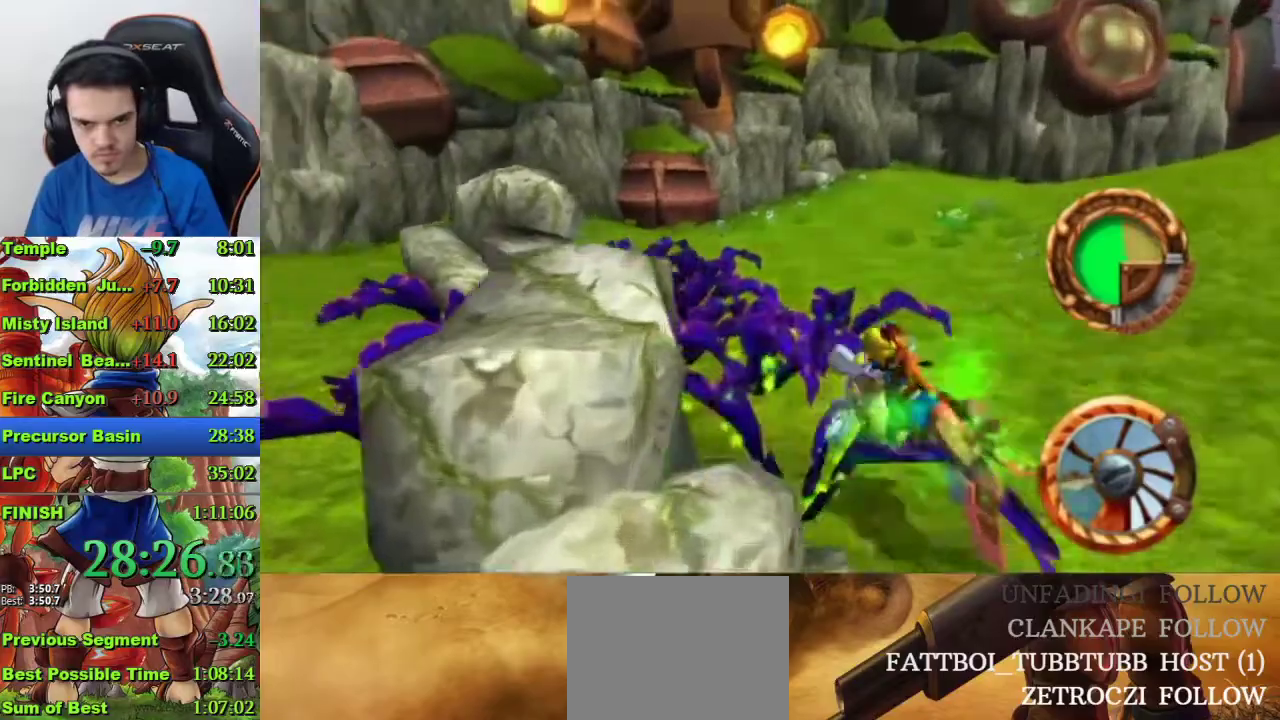
{"buttons": ["CROSS"], "left_stick": "left", "right_stick": "center", "events": [[33, "left_stick", "right"], [133, "CROSS", "down"], [200, "left_stick", "center"], [367, "CROSS", "up"], [433, "left_stick", "left"], [467, "CROSS", "down"]]}
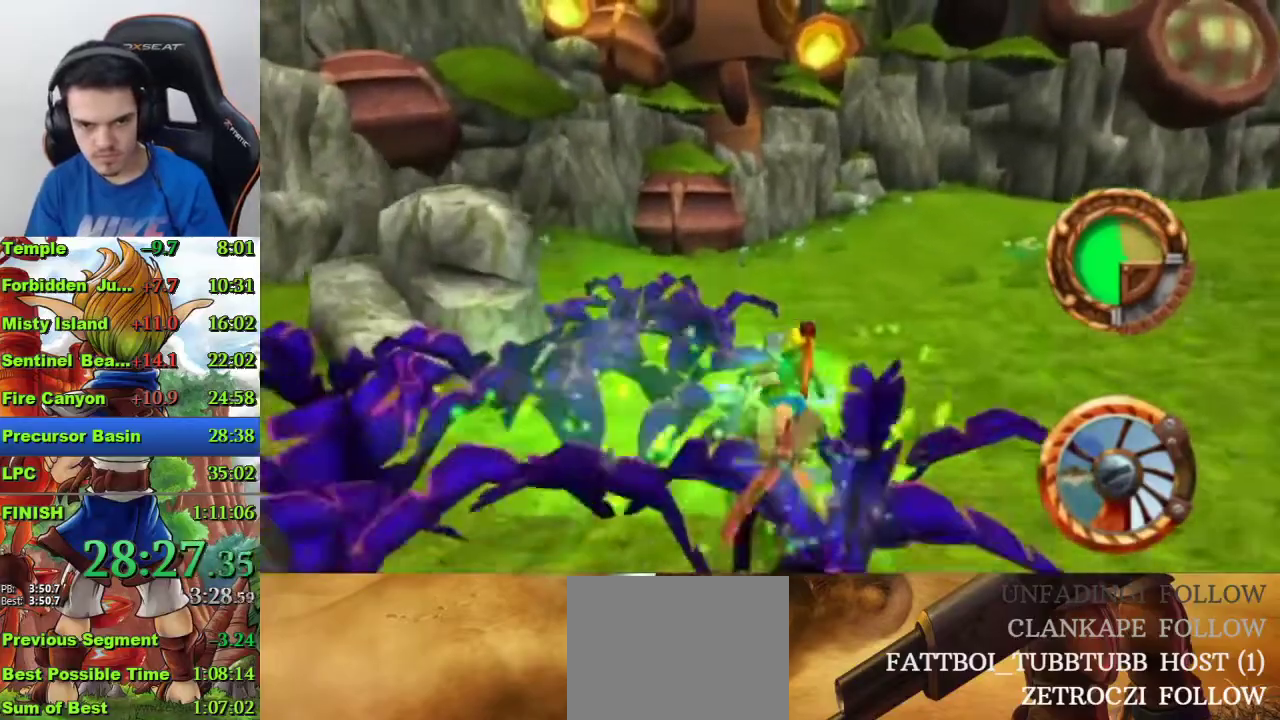
{"buttons": ["SQUARE"], "left_stick": "left", "right_stick": "center", "events": [[67, "left_stick", "center"], [167, "CROSS", "up"], [233, "left_stick", "left"], [333, "left_stick", "center"], [400, "left_stick", "left"], [500, "SQUARE", "down"]]}
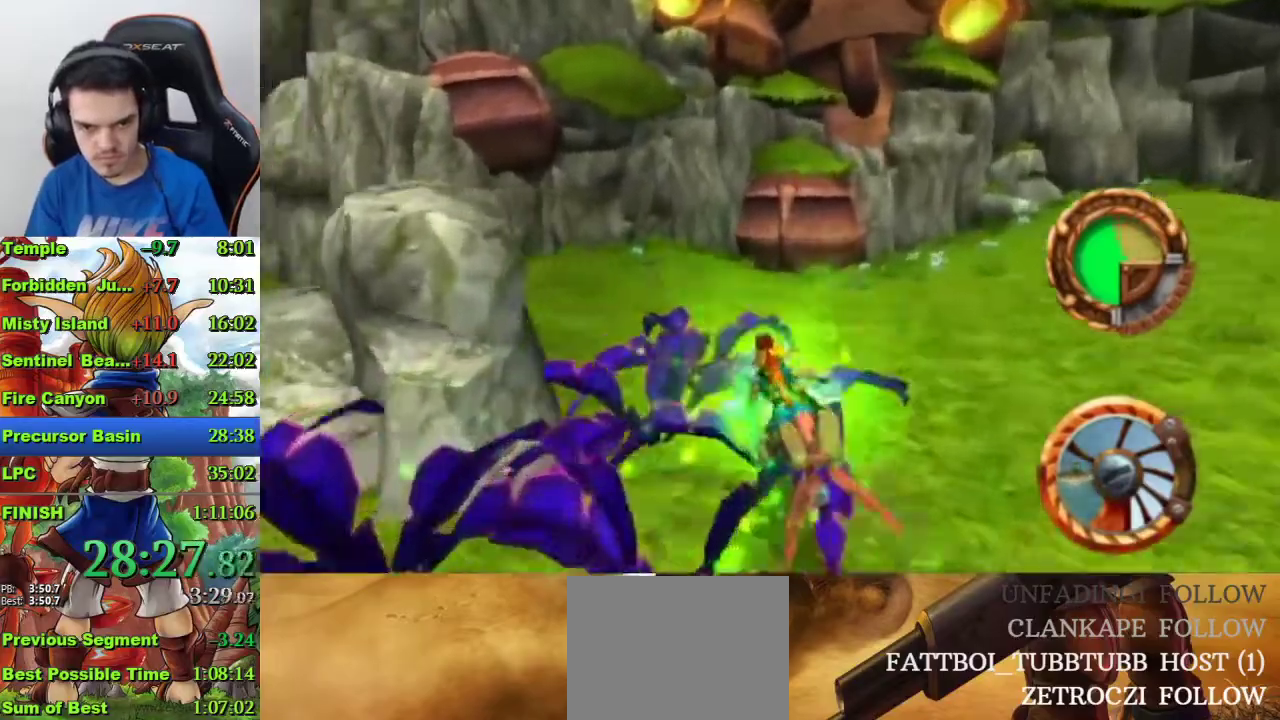
{"buttons": ["SQUARE"], "left_stick": "left", "right_stick": "center", "events": []}
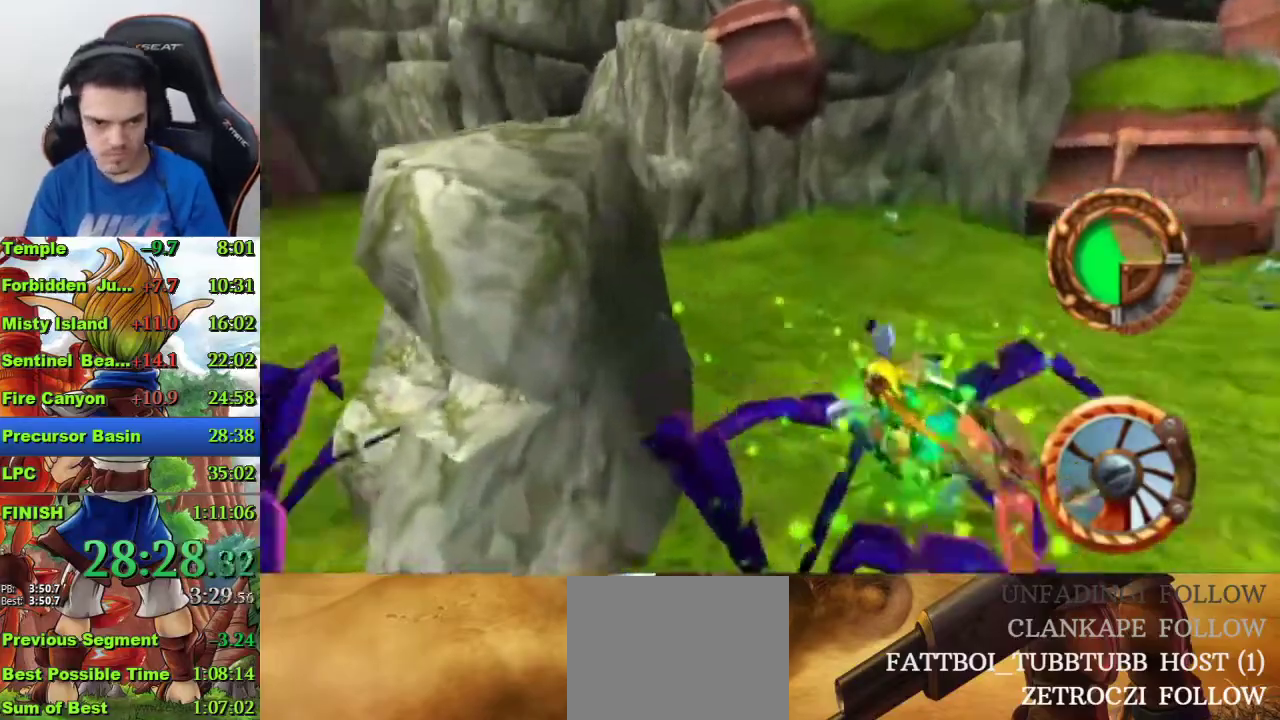
{"buttons": [], "left_stick": "left", "right_stick": "center", "events": [[400, "SQUARE", "up"]]}
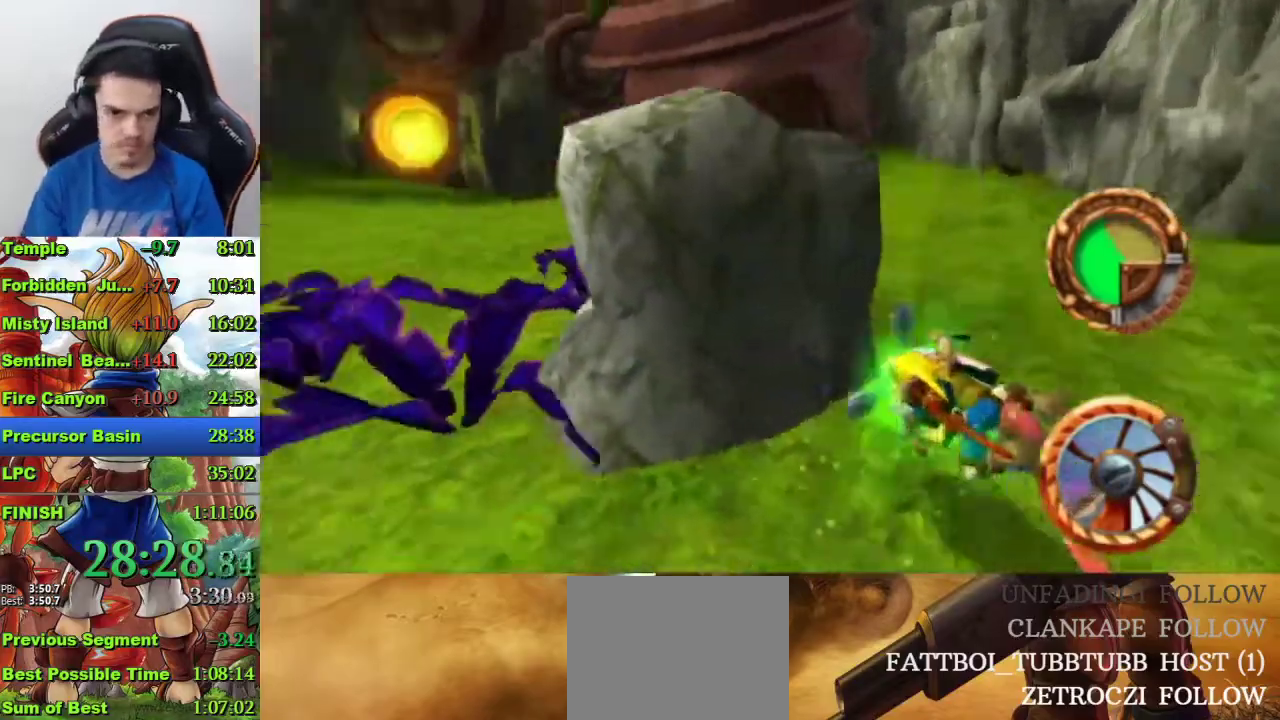
{"buttons": ["CROSS"], "left_stick": "center", "right_stick": "center", "events": [[67, "CROSS", "down"], [433, "left_stick", "center"]]}
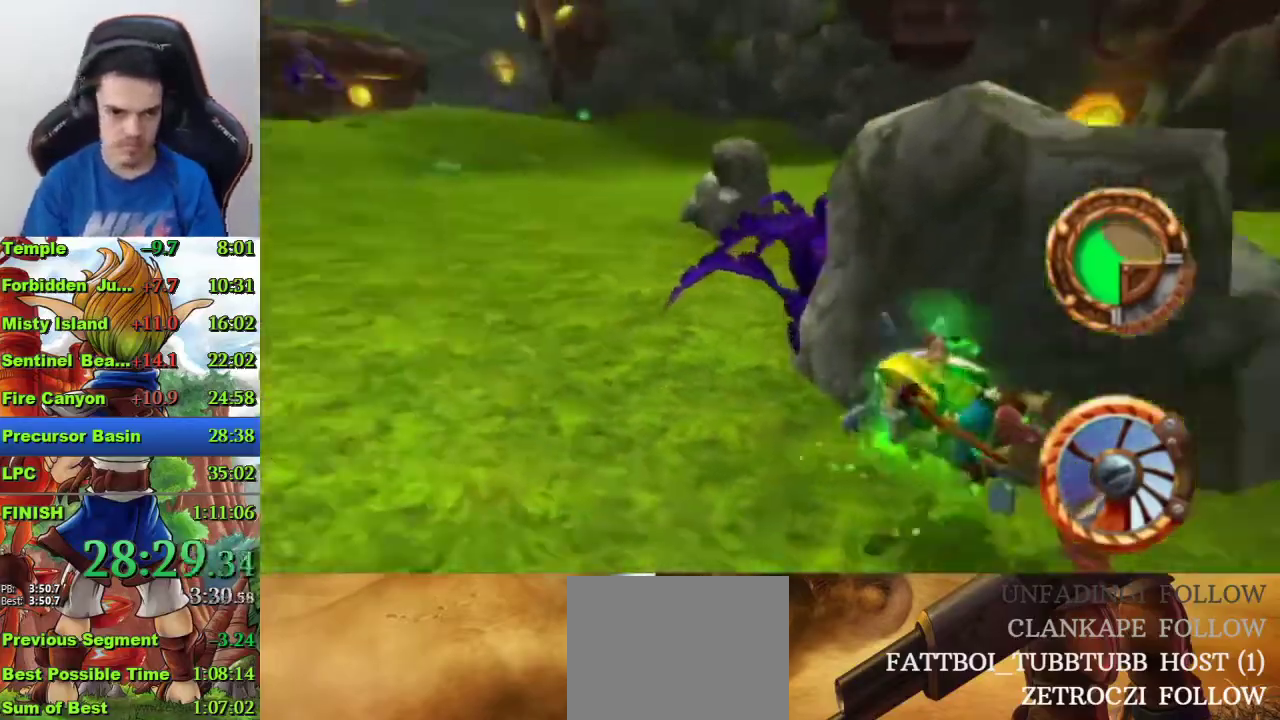
{"buttons": [], "left_stick": "right", "right_stick": "center", "events": [[167, "left_stick", "right"], [200, "CROSS", "up"]]}
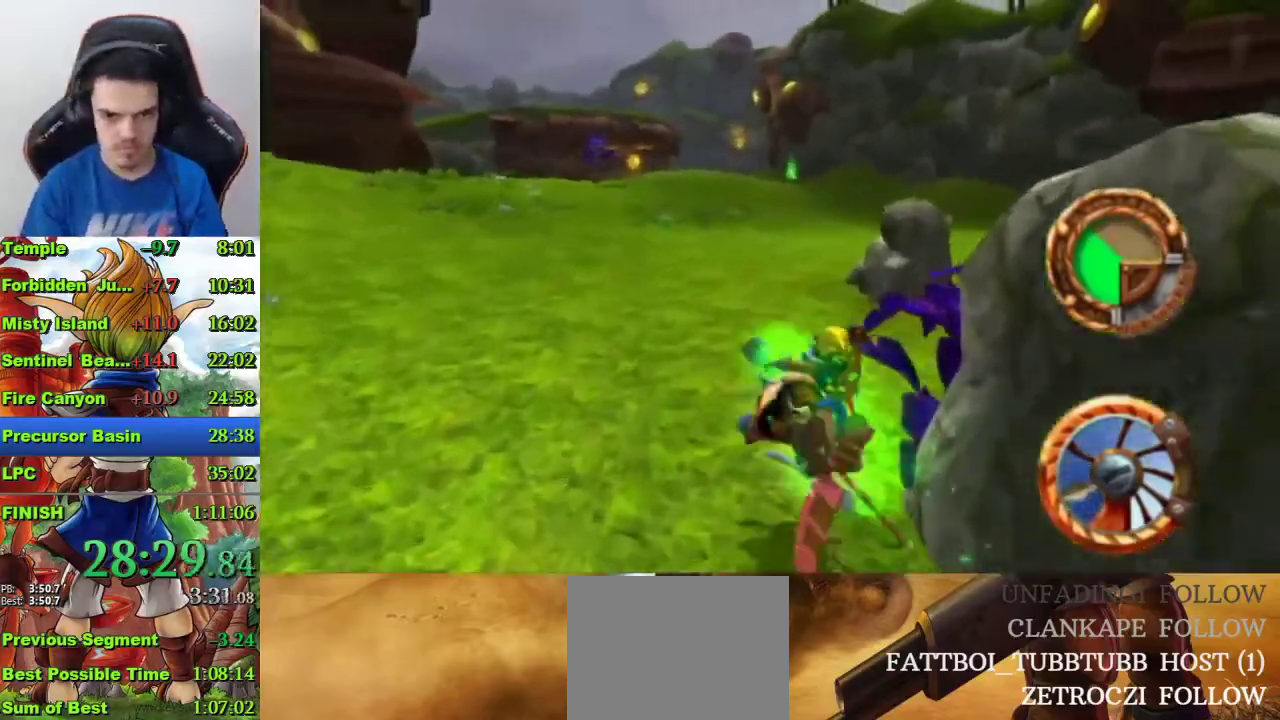
{"buttons": [], "left_stick": "center", "right_stick": "center", "events": [[67, "CROSS", "down"], [267, "left_stick", "center"], [500, "CROSS", "up"]]}
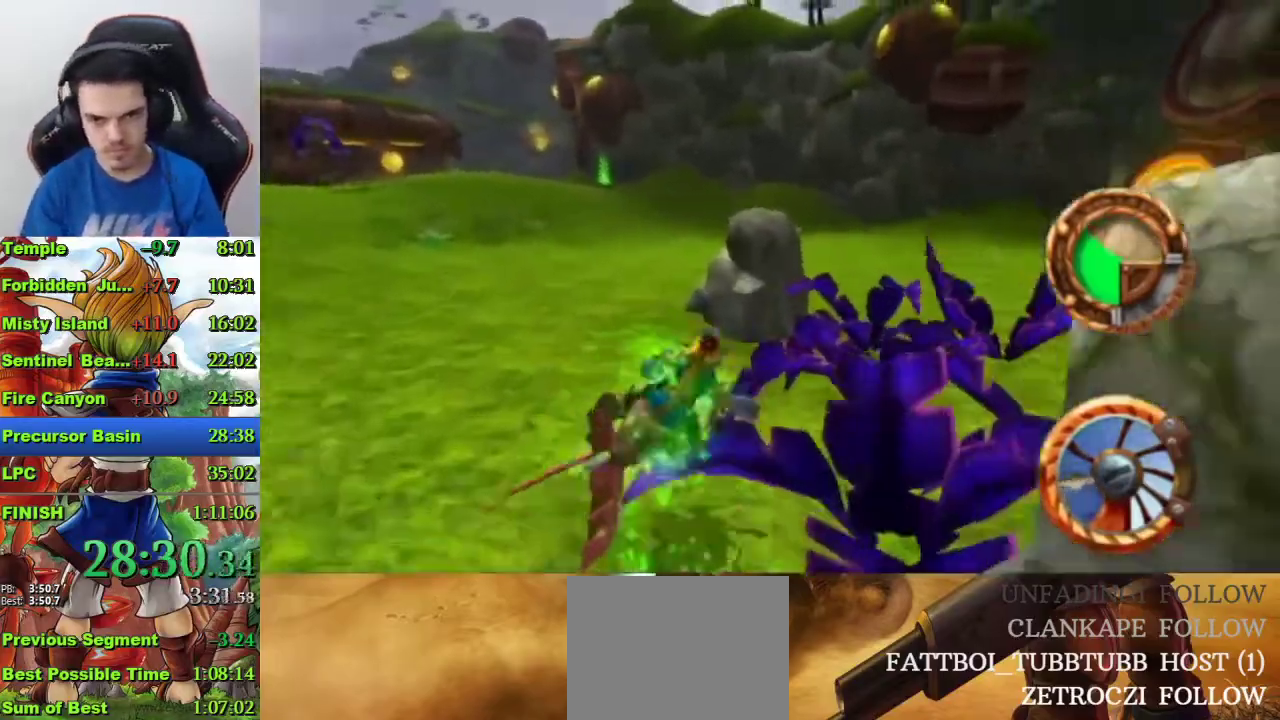
{"buttons": ["SQUARE"], "left_stick": "right", "right_stick": "center", "events": [[133, "left_stick", "down-right"], [167, "SQUARE", "down"], [433, "left_stick", "right"]]}
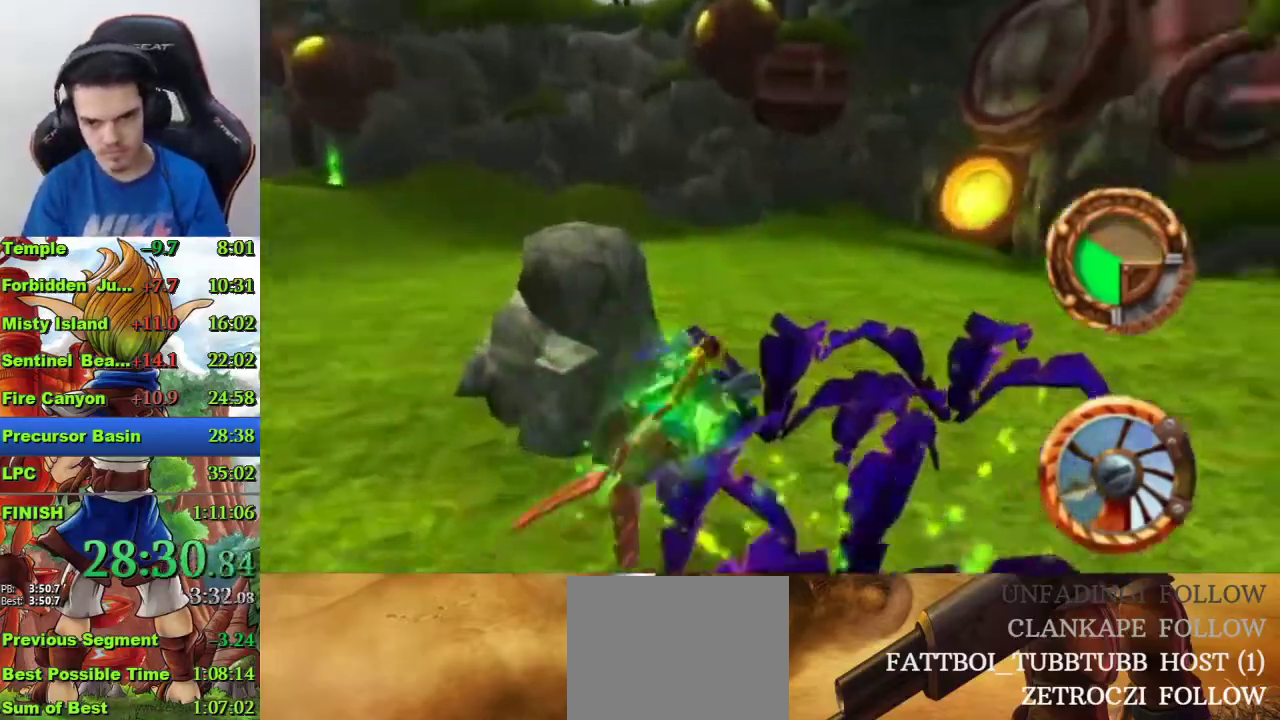
{"buttons": ["SQUARE"], "left_stick": "right", "right_stick": "center", "events": [[133, "CROSS", "down"], [133, "SQUARE", "up"], [333, "CROSS", "up"], [433, "SQUARE", "down"]]}
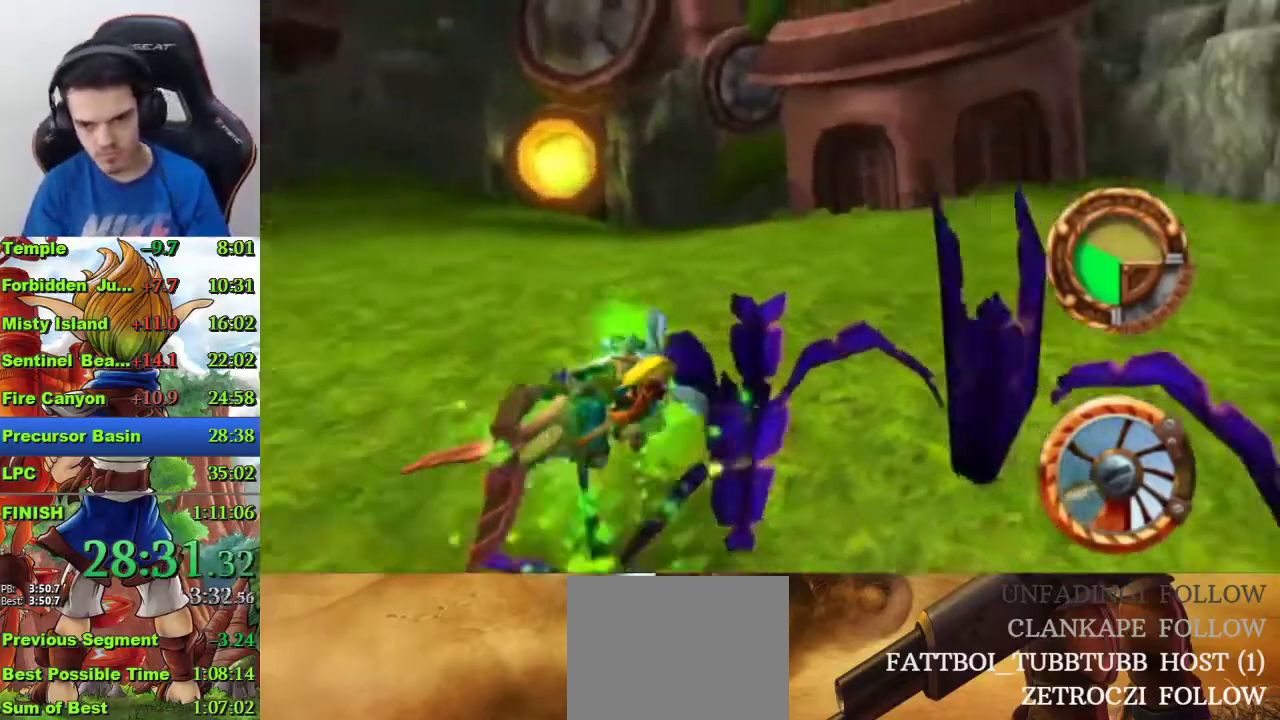
{"buttons": ["CROSS"], "left_stick": "right", "right_stick": "center", "events": [[333, "SQUARE", "up"], [367, "CROSS", "down"]]}
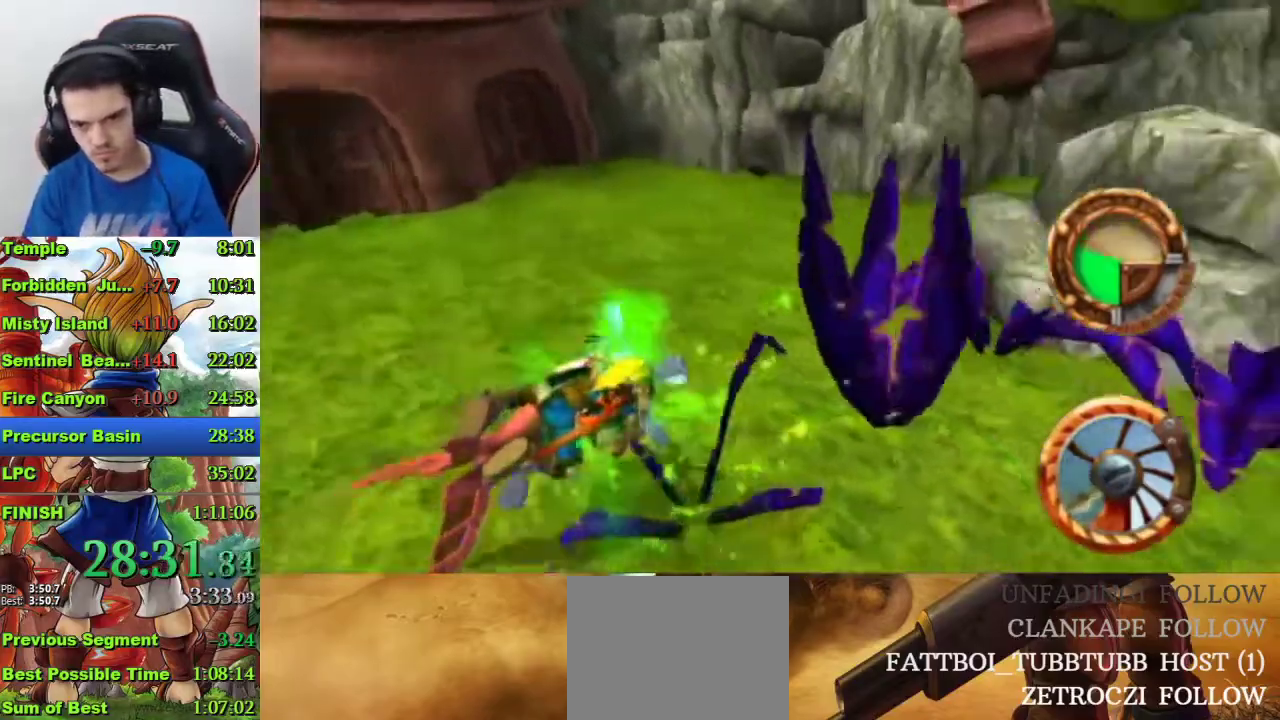
{"buttons": [], "left_stick": "right", "right_stick": "center", "events": [[300, "CROSS", "up"], [333, "left_stick", "center"], [400, "left_stick", "right"]]}
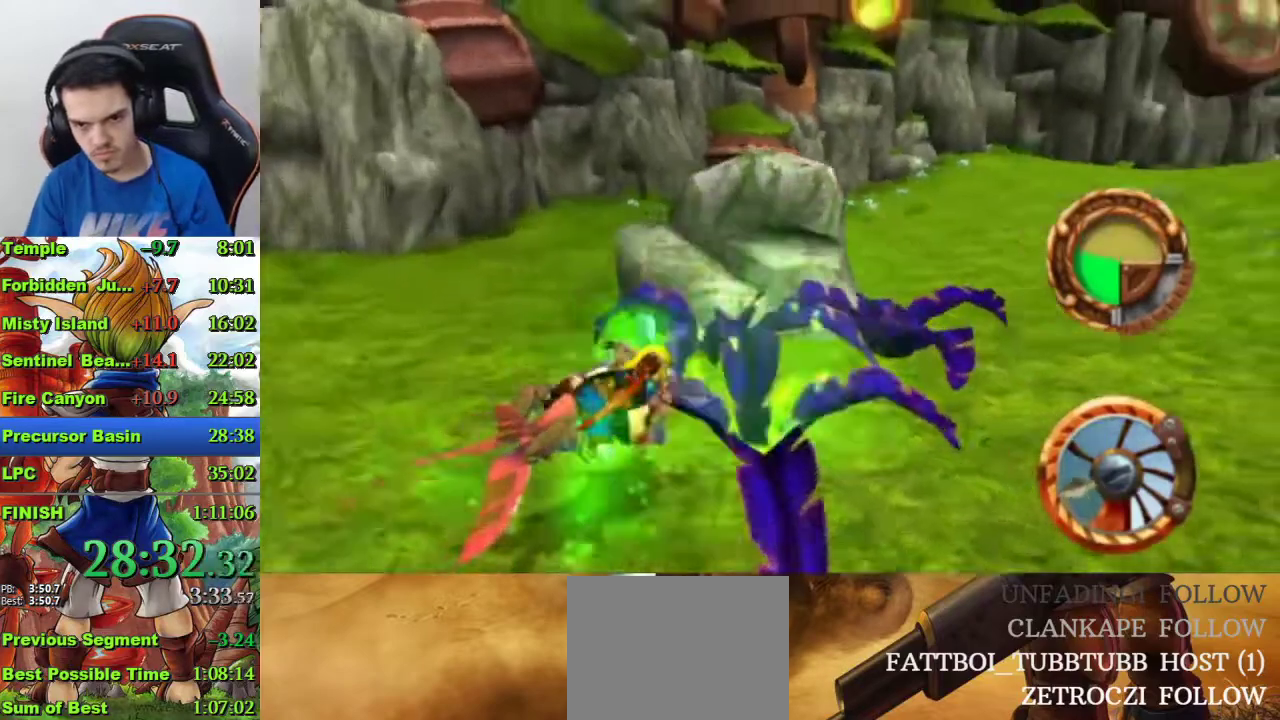
{"buttons": [], "left_stick": "center", "right_stick": "center", "events": [[67, "CROSS", "down"], [200, "CROSS", "up"], [333, "left_stick", "center"]]}
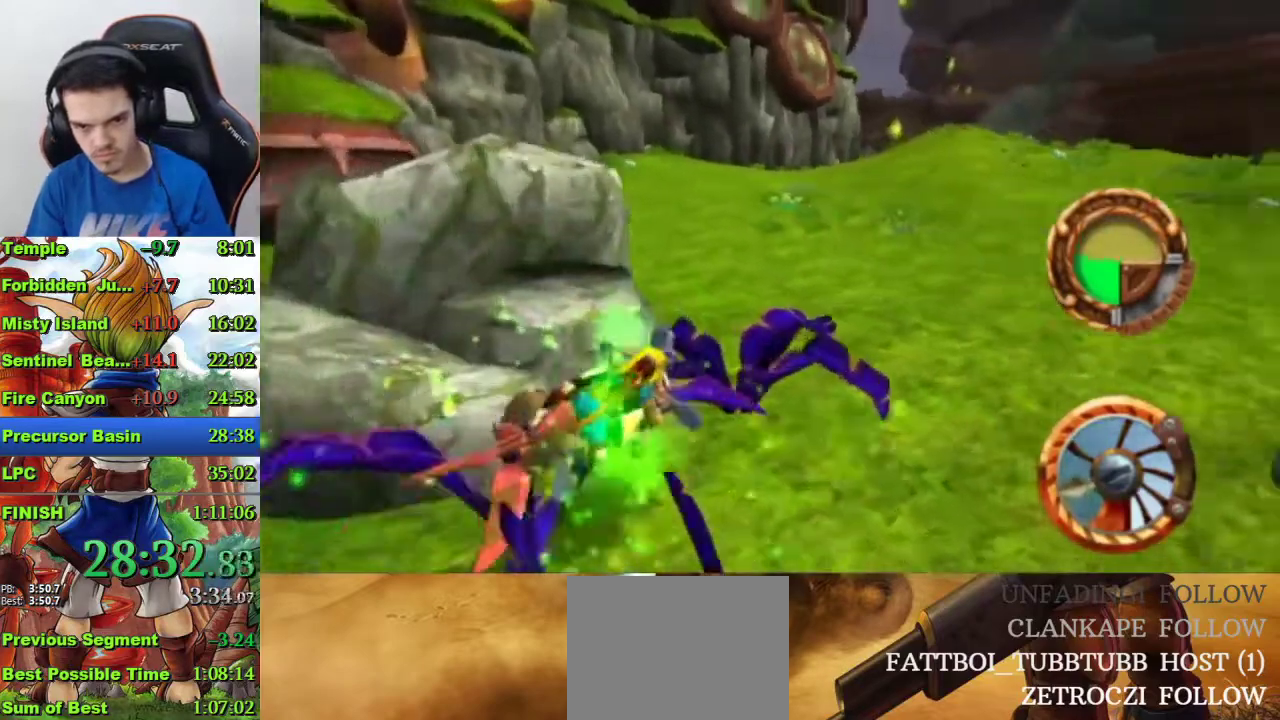
{"buttons": ["SQUARE"], "left_stick": "left", "right_stick": "center", "events": [[33, "left_stick", "left"], [100, "CROSS", "down"], [267, "CROSS", "up"], [367, "SQUARE", "down"]]}